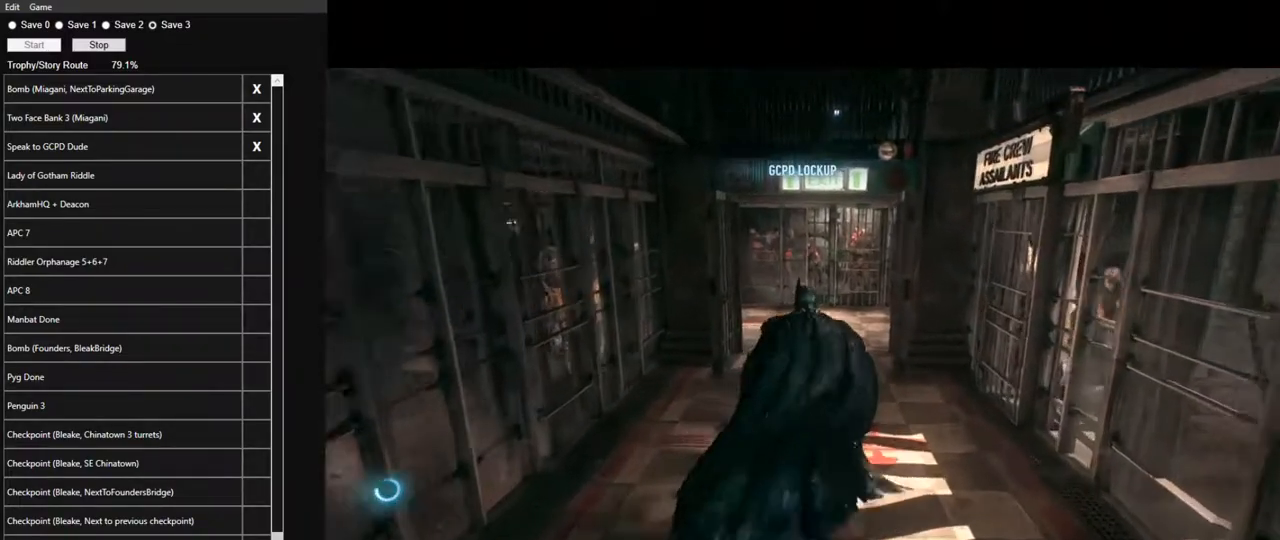
Gameplay with keyboard and mouse; each line is a JSON object with the keys and mouse buttons held at the frame after it. "events" lists presses ("down") and releases ("up") of "1", "2", "3", "4", "5", "a", "alt", "c", "caps_lock", "ctrl", "d", "e", "f", "g", "q", "r", "s", "shift", "space", "t", "tab", "v", "w", "x", "z", "mouse_left", "mouse_wheel" and "mouse_right" between this image and that frame as [ms after this image, input, new state], when the widget could be followed in between. "mouse_left", "mouse_wheel", "mouse_right" = the "left", "wheel", "right" buttons of the "mouse" list. No other keys are recorded. "wheel" means that the mouse wheel is clicked or scrolled. "mouse_move" is the direction in which the mouse moves at that frame (one of eight, or "still"), when it could be read.
{"keys": ["space", "w"], "mouse": [], "mouse_move": "still", "events": []}
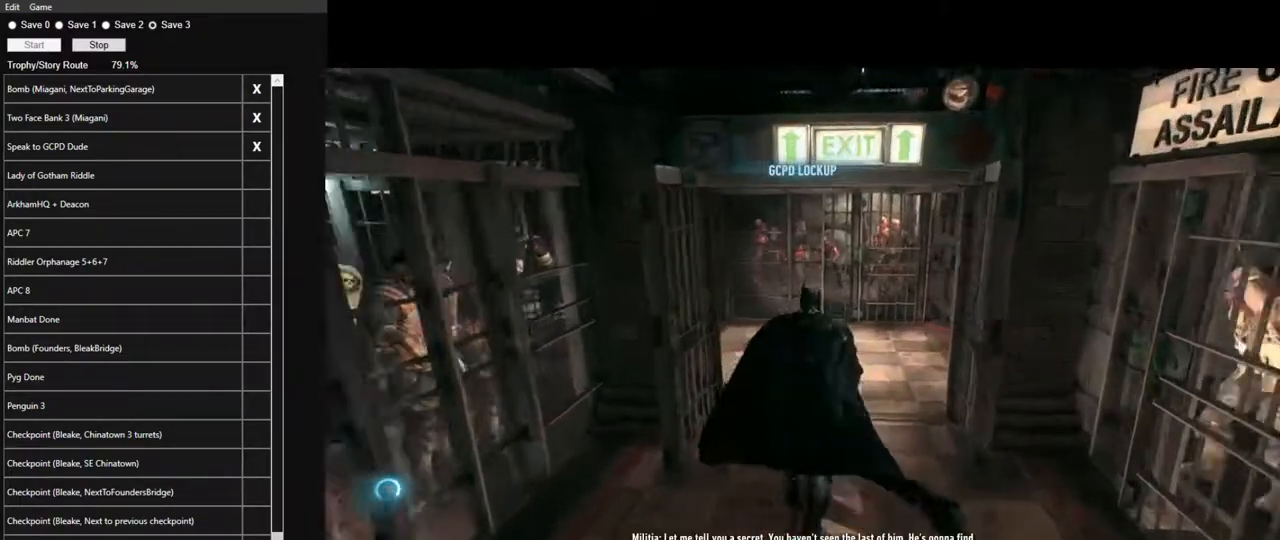
{"keys": ["space", "w"], "mouse": [], "mouse_move": "left", "events": []}
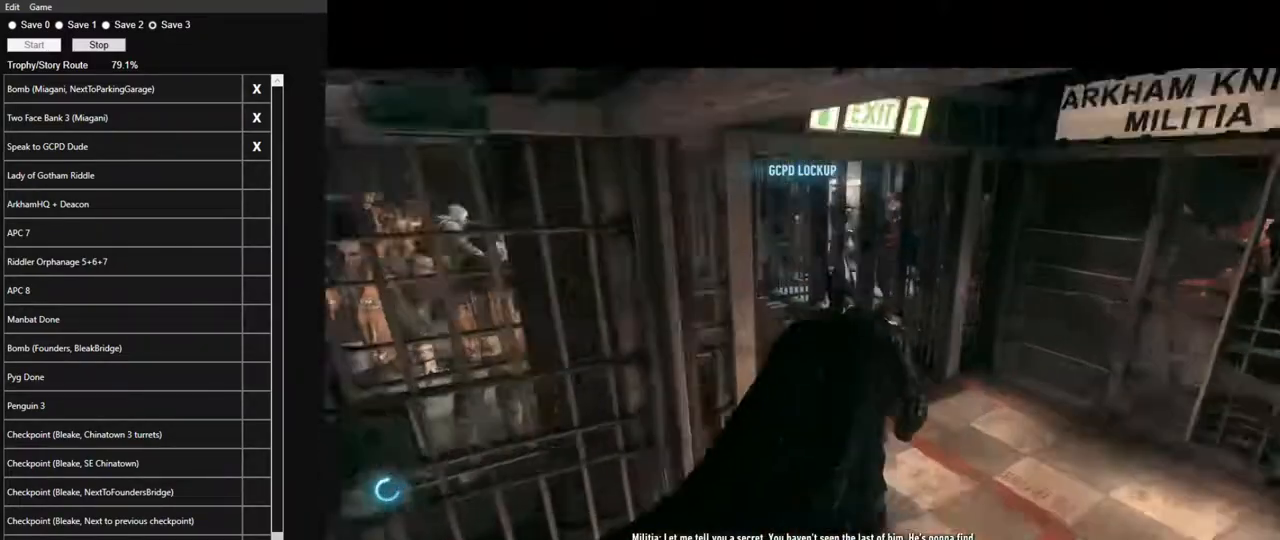
{"keys": ["space", "w"], "mouse": [], "mouse_move": "left", "events": []}
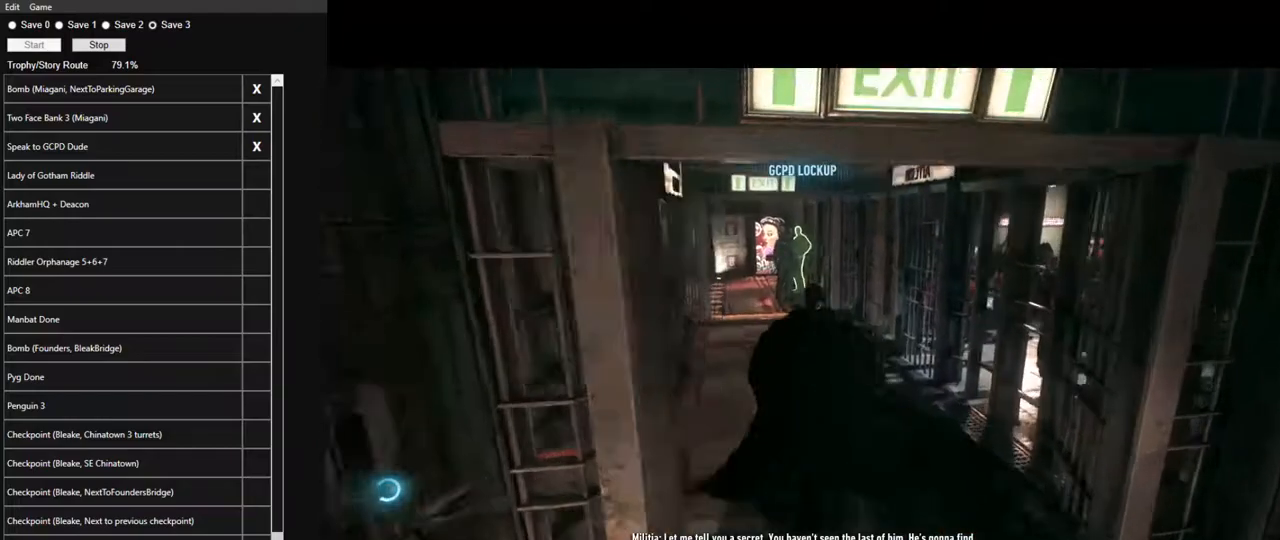
{"keys": ["space", "w"], "mouse": [], "mouse_move": "still", "events": []}
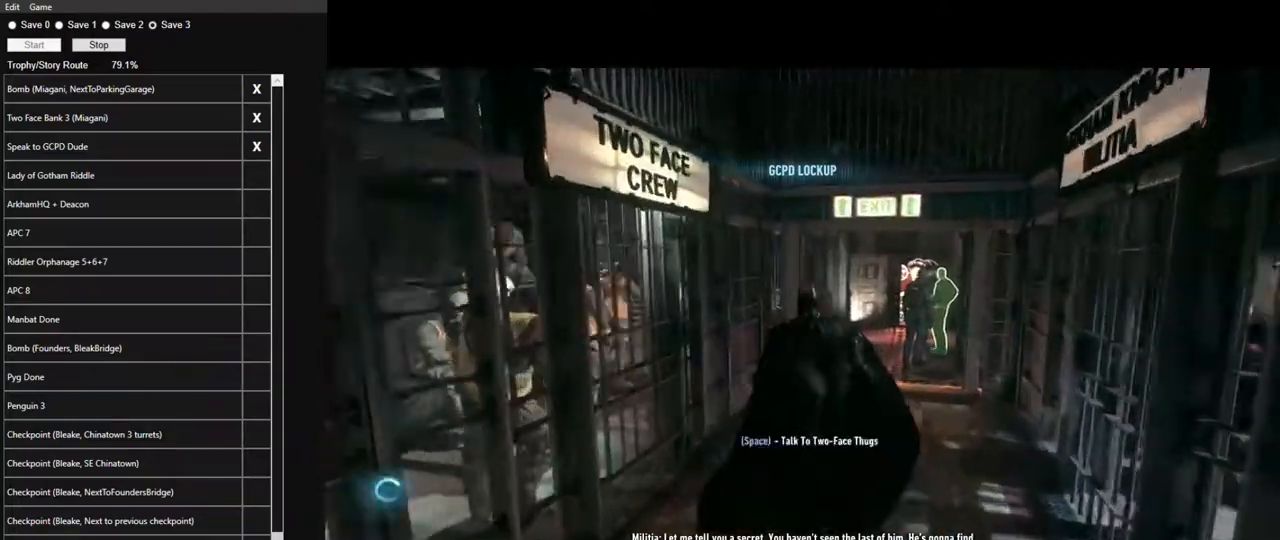
{"keys": ["space", "w"], "mouse": [], "mouse_move": "right", "events": []}
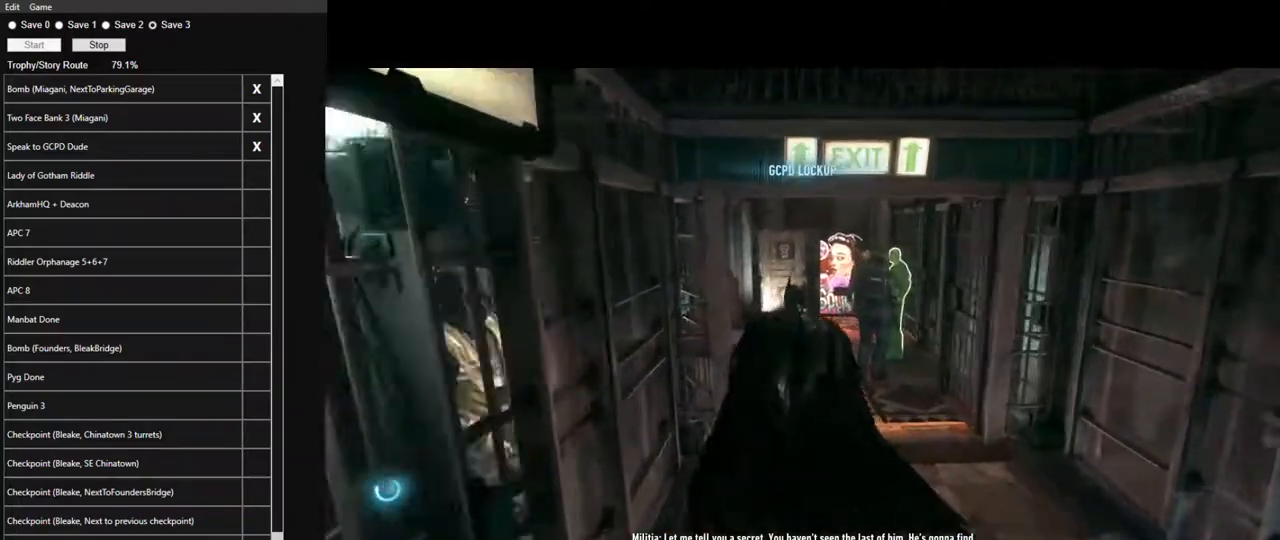
{"keys": ["space", "w"], "mouse": [], "mouse_move": "still", "events": []}
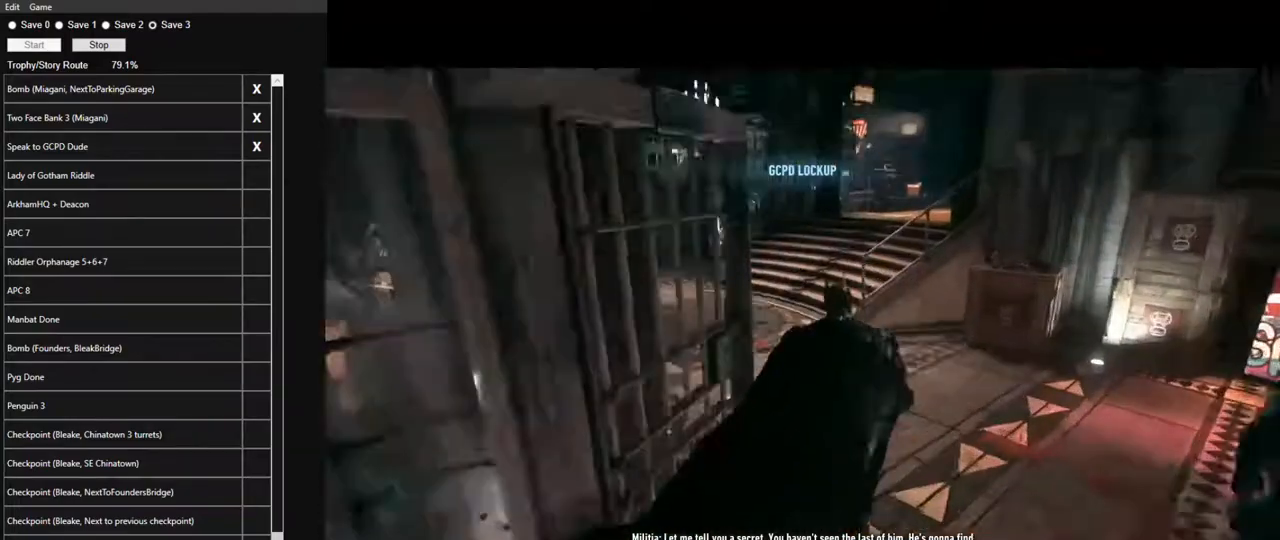
{"keys": ["space", "w"], "mouse": [], "mouse_move": "right", "events": []}
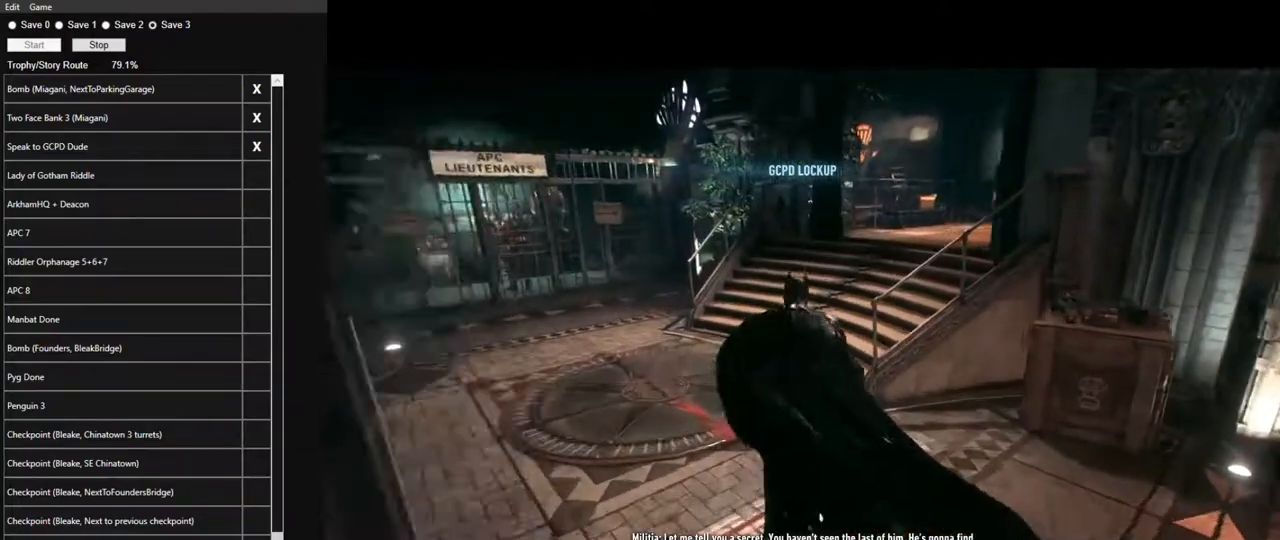
{"keys": ["space", "w"], "mouse": [], "mouse_move": "right", "events": []}
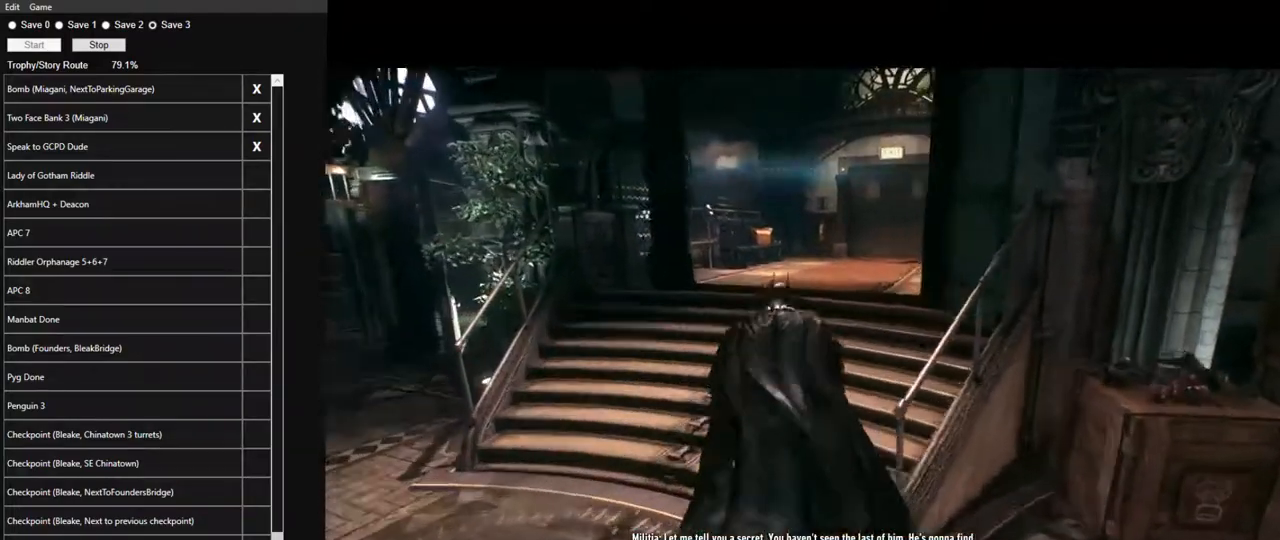
{"keys": ["space", "w"], "mouse": [], "mouse_move": "still", "events": []}
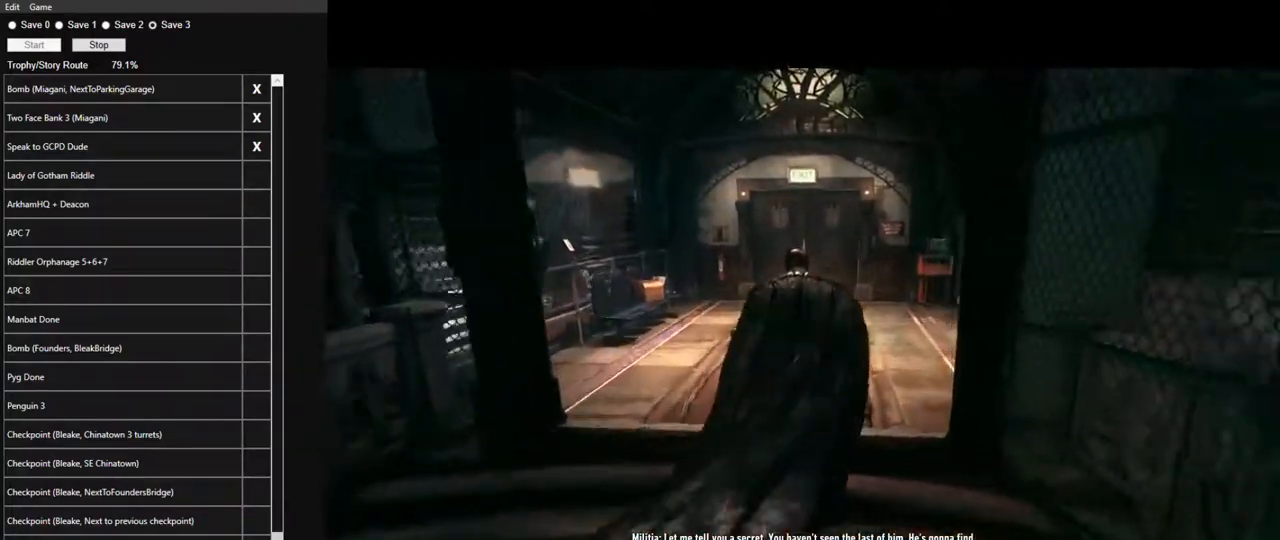
{"keys": ["space", "w"], "mouse": [], "mouse_move": "still", "events": []}
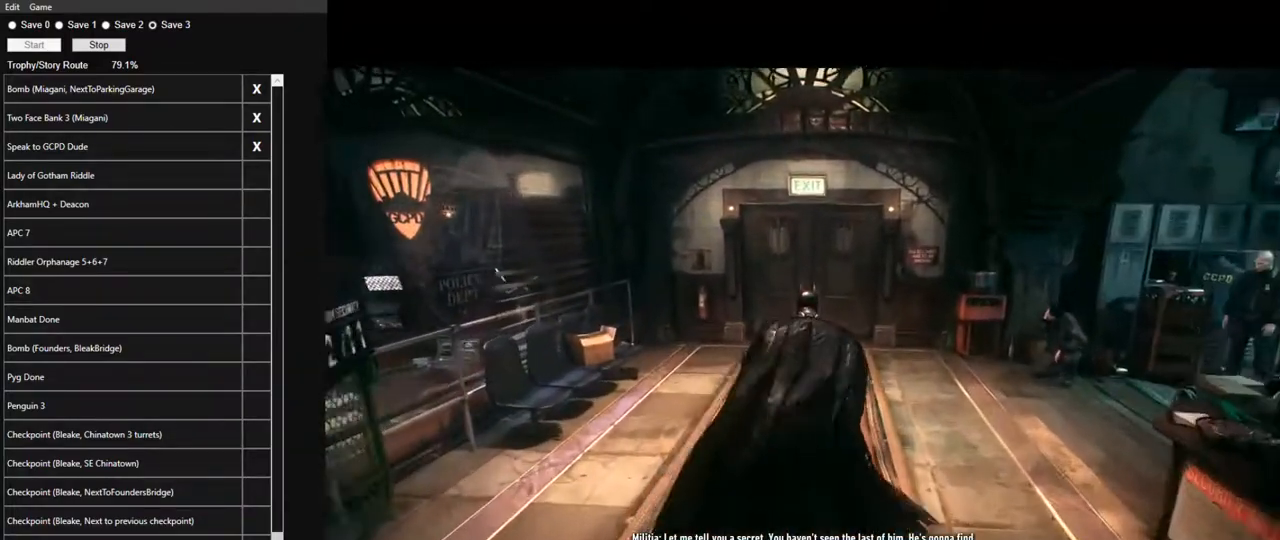
{"keys": ["space", "w"], "mouse": [], "mouse_move": "up-right", "events": []}
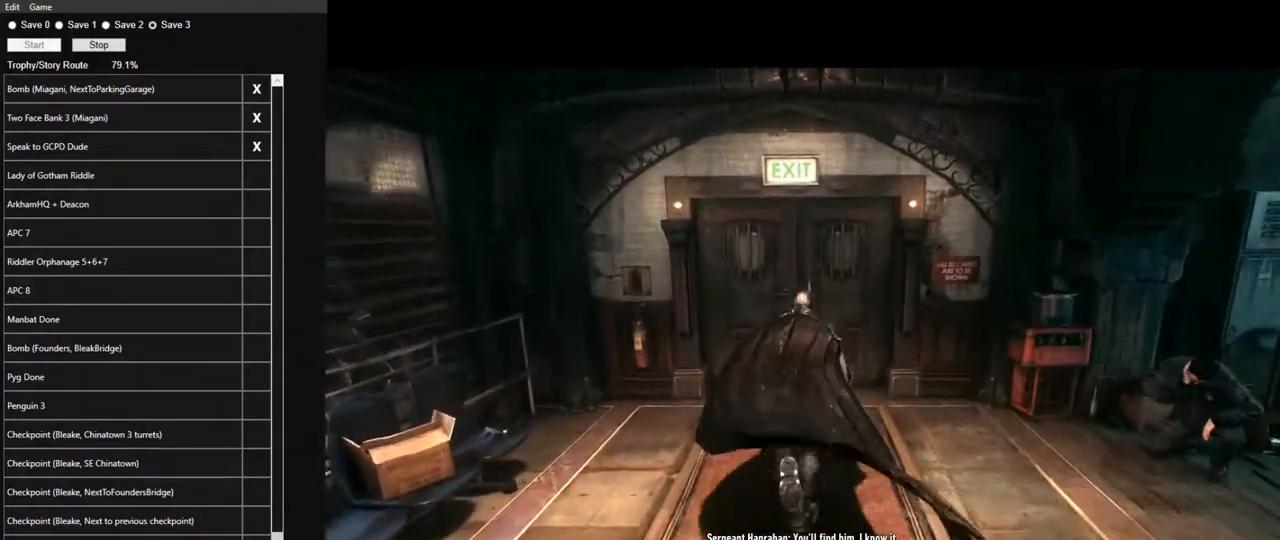
{"keys": ["w"], "mouse": [], "mouse_move": "still", "events": [[267, "space", "up"], [367, "space", "down"], [450, "space", "up"]]}
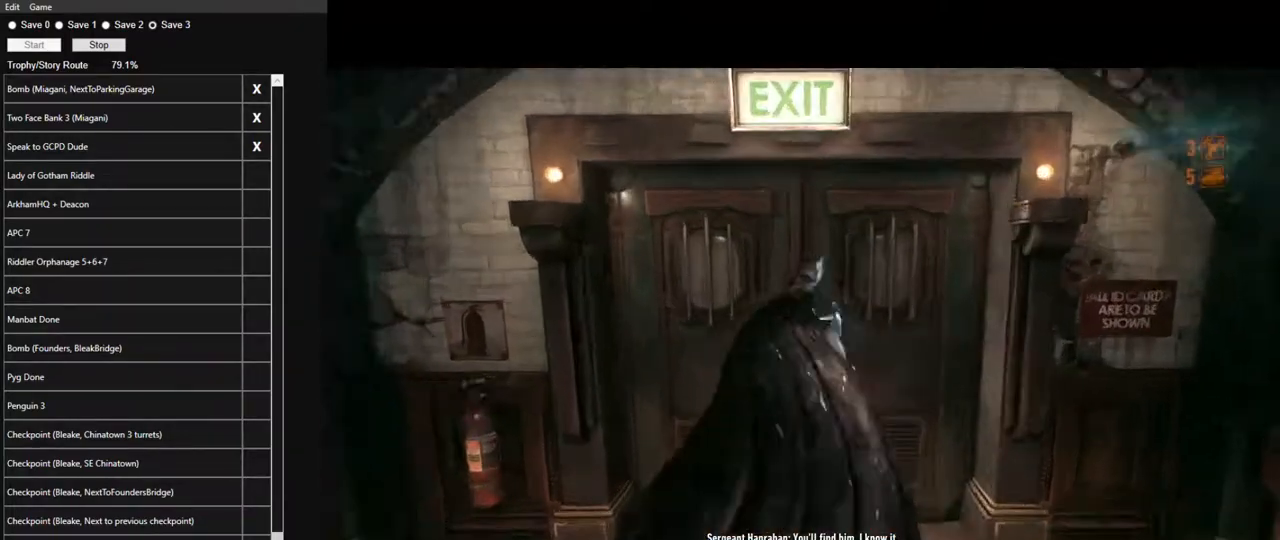
{"keys": ["space", "w"], "mouse": [], "mouse_move": "still", "events": [[50, "space", "down"], [100, "space", "up"], [183, "space", "down"]]}
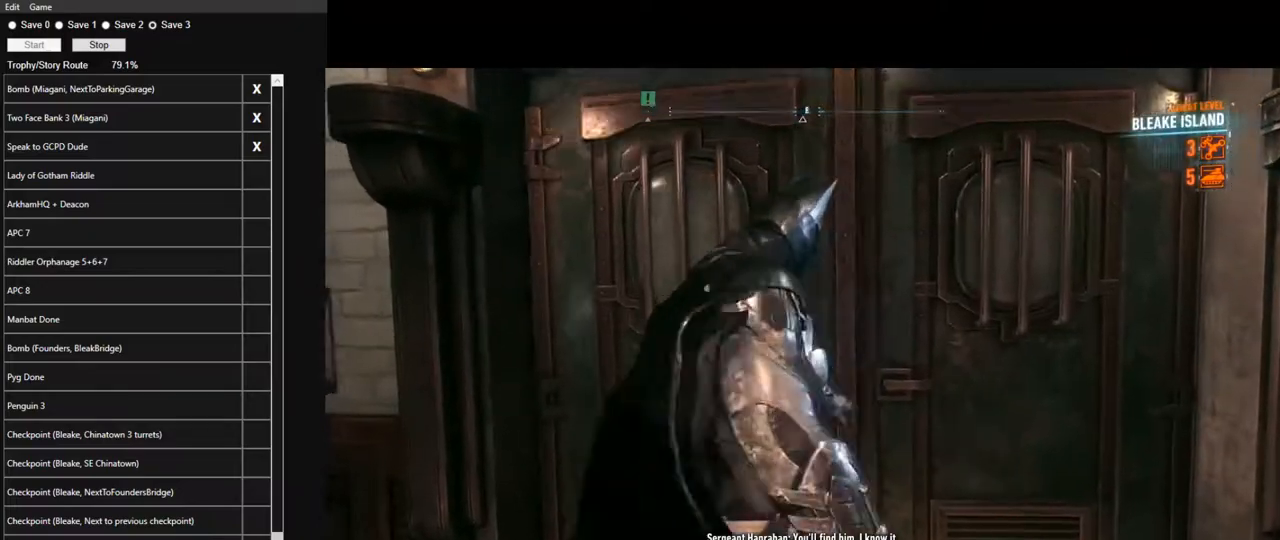
{"keys": ["space", "w"], "mouse": [], "mouse_move": "still", "events": []}
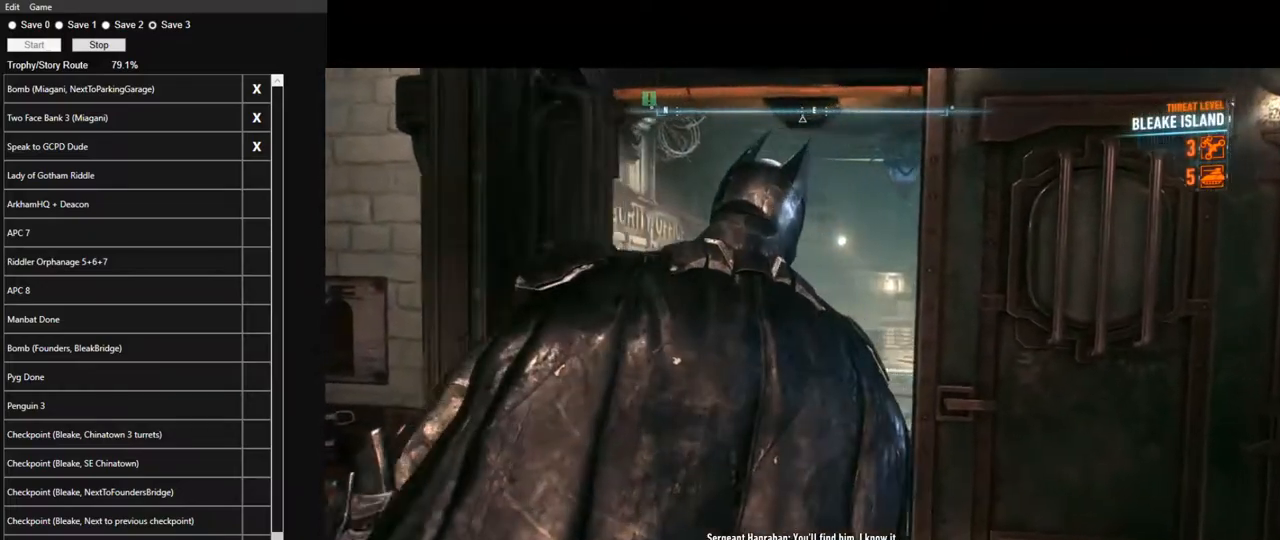
{"keys": ["space", "w"], "mouse": [], "mouse_move": "still", "events": [[83, "mouse_left", "down"], [167, "mouse_left", "up"], [317, "mouse_left", "down"], [367, "mouse_left", "up"]]}
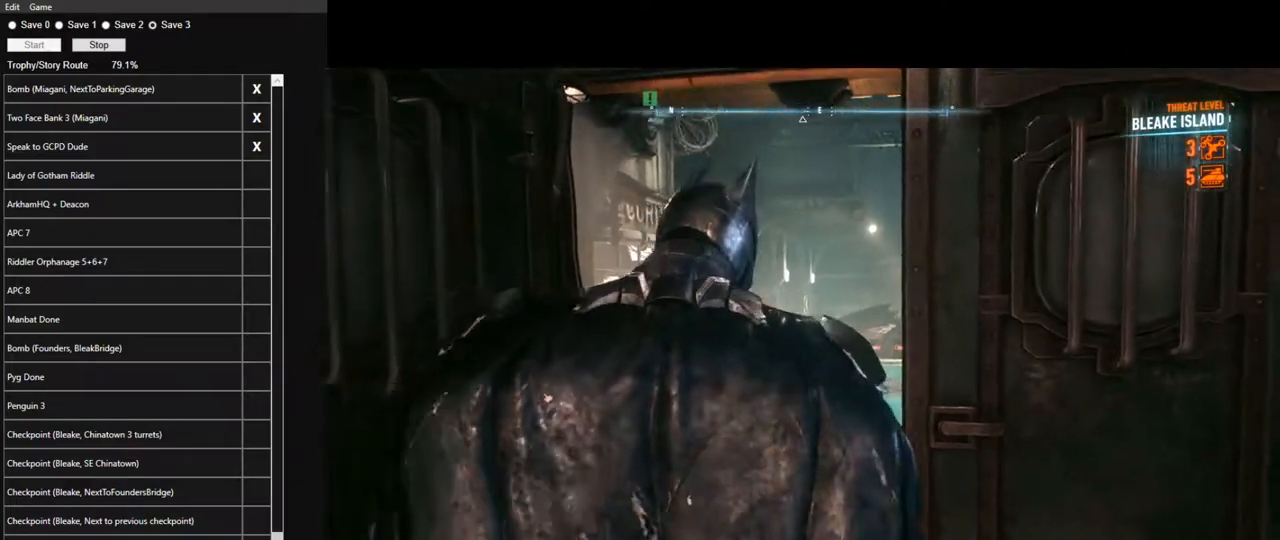
{"keys": ["space", "w"], "mouse": [], "mouse_move": "still", "events": []}
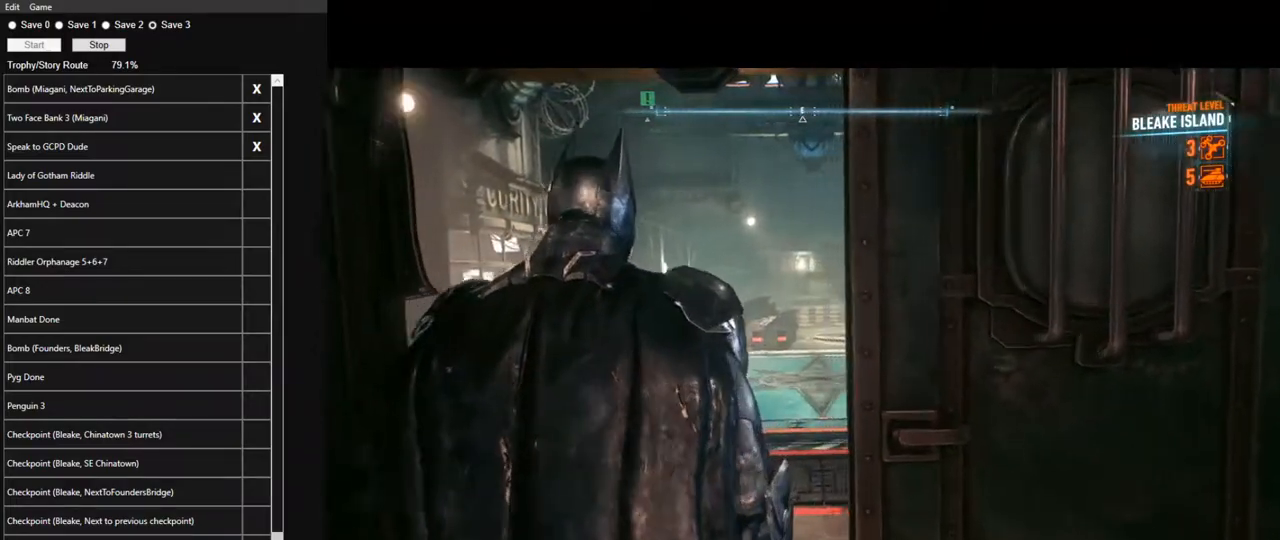
{"keys": ["f", "space", "w"], "mouse": [], "mouse_move": "still", "events": [[300, "f", "down"], [383, "f", "up"], [483, "f", "down"]]}
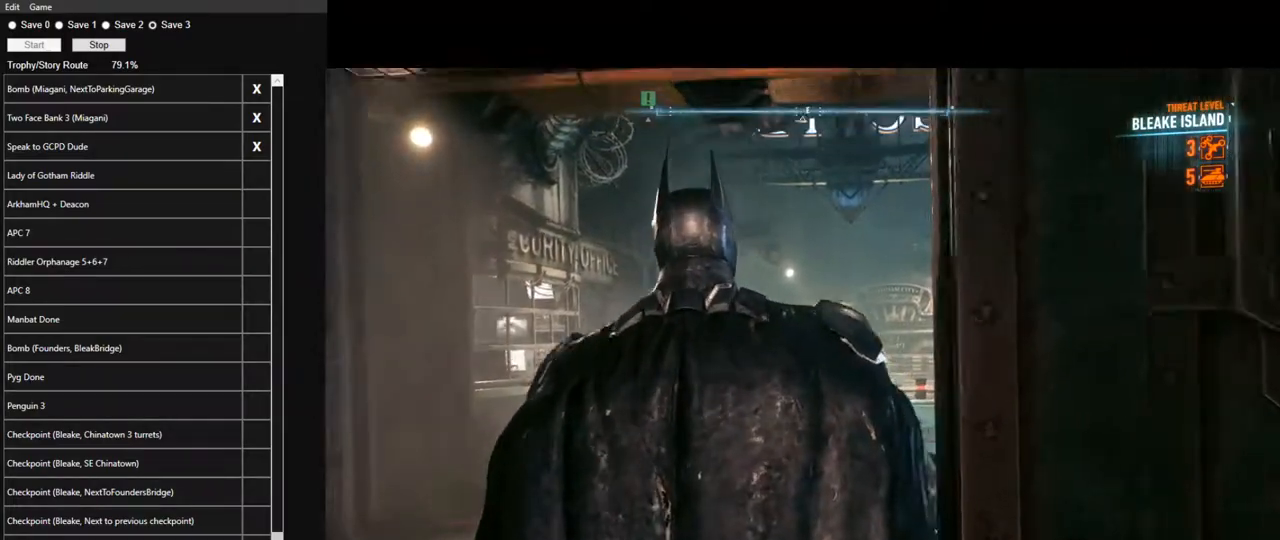
{"keys": ["f", "space", "w"], "mouse": [], "mouse_move": "still", "events": [[83, "f", "up"], [167, "f", "down"], [217, "f", "up"], [317, "f", "down"], [400, "f", "up"], [500, "f", "down"]]}
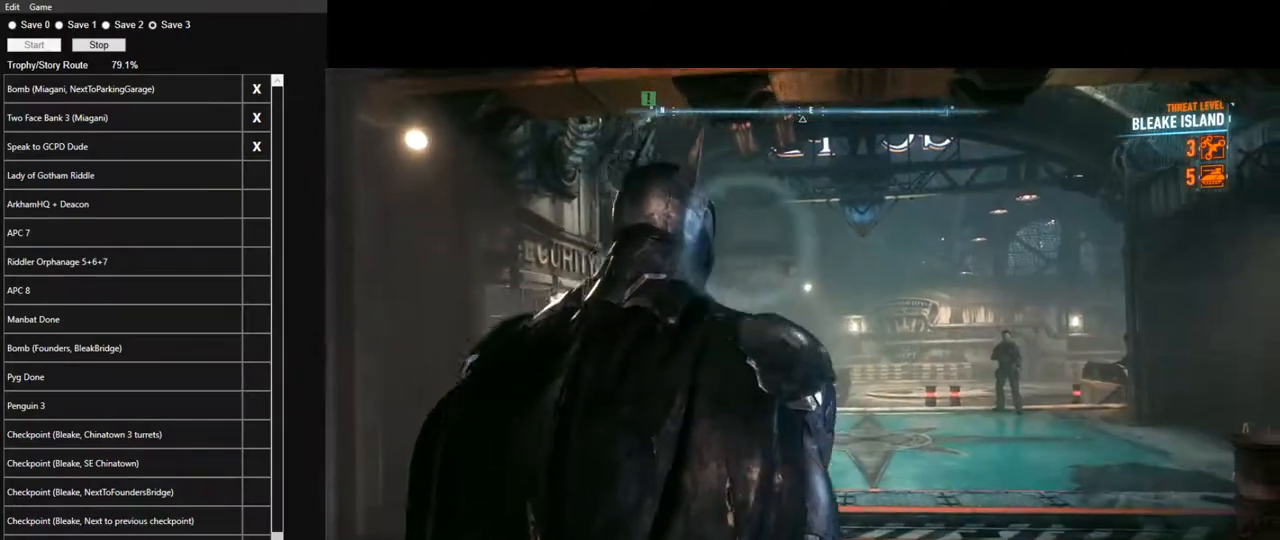
{"keys": ["space", "w"], "mouse": [], "mouse_move": "still", "events": [[100, "f", "up"], [183, "f", "down"], [283, "f", "up"]]}
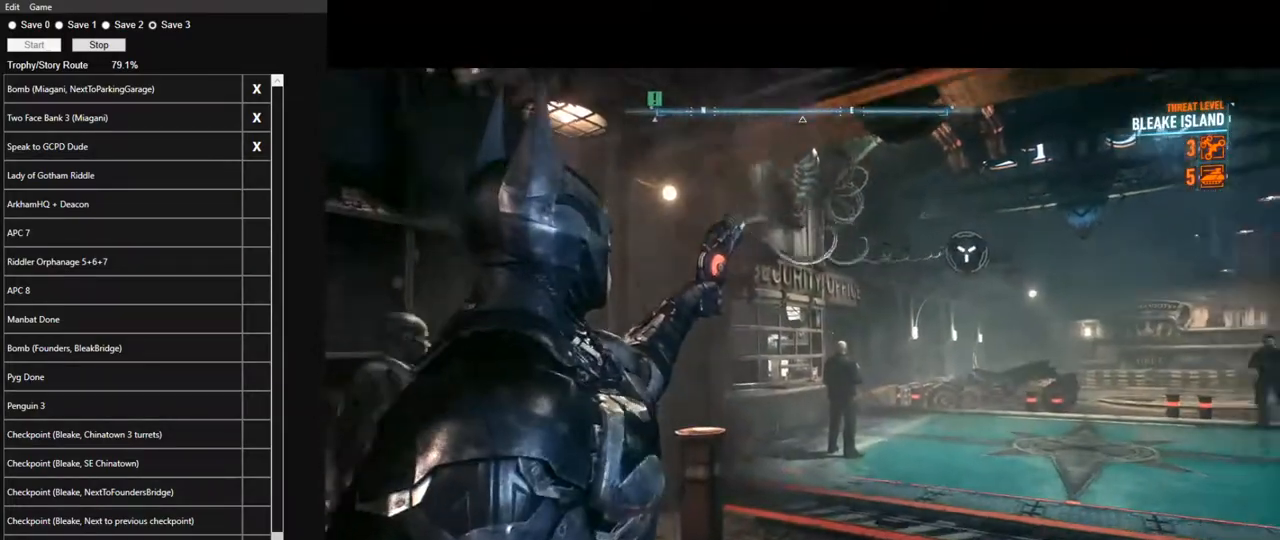
{"keys": ["space"], "mouse": [], "mouse_move": "still", "events": [[17, "w", "up"]]}
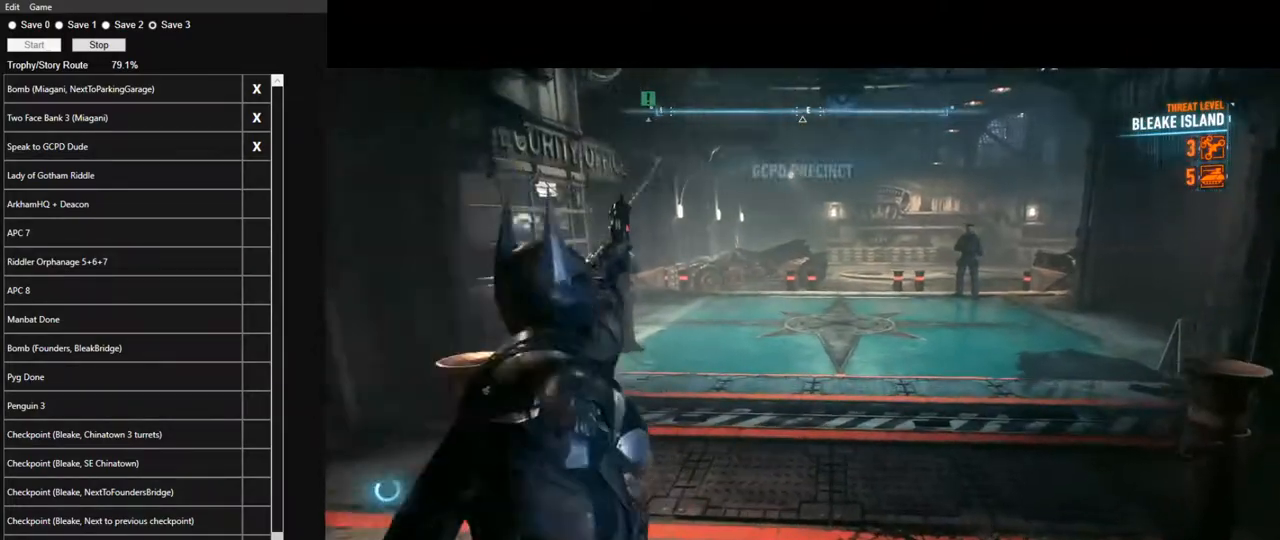
{"keys": ["space"], "mouse": [], "mouse_move": "left", "events": []}
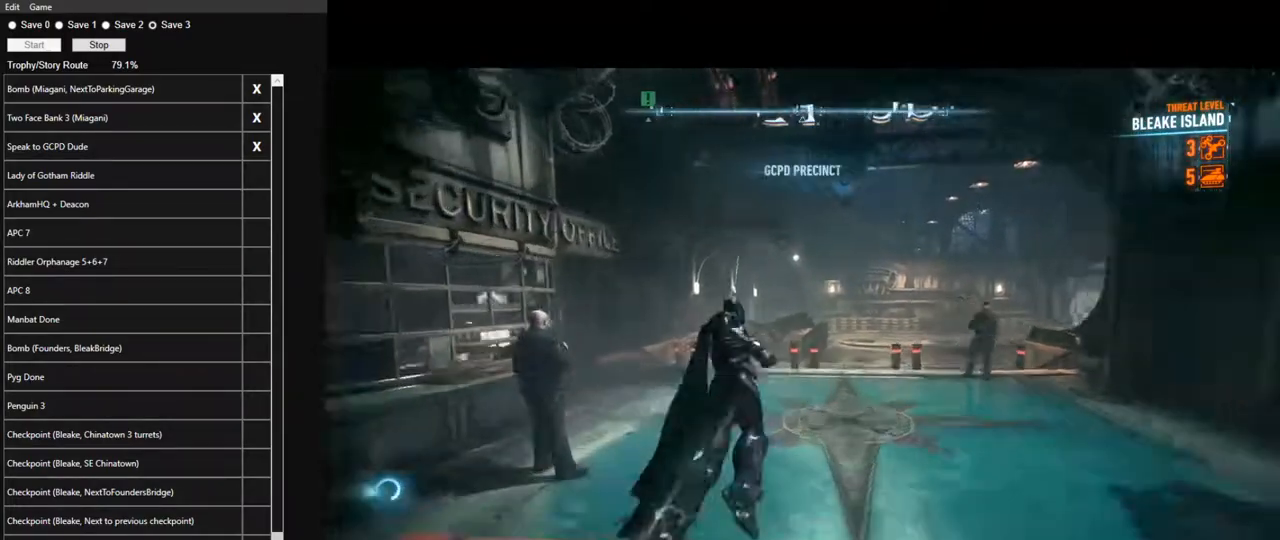
{"keys": ["space"], "mouse": ["wheel"], "mouse_move": "still", "events": [[467, "mouse_wheel", "down"]]}
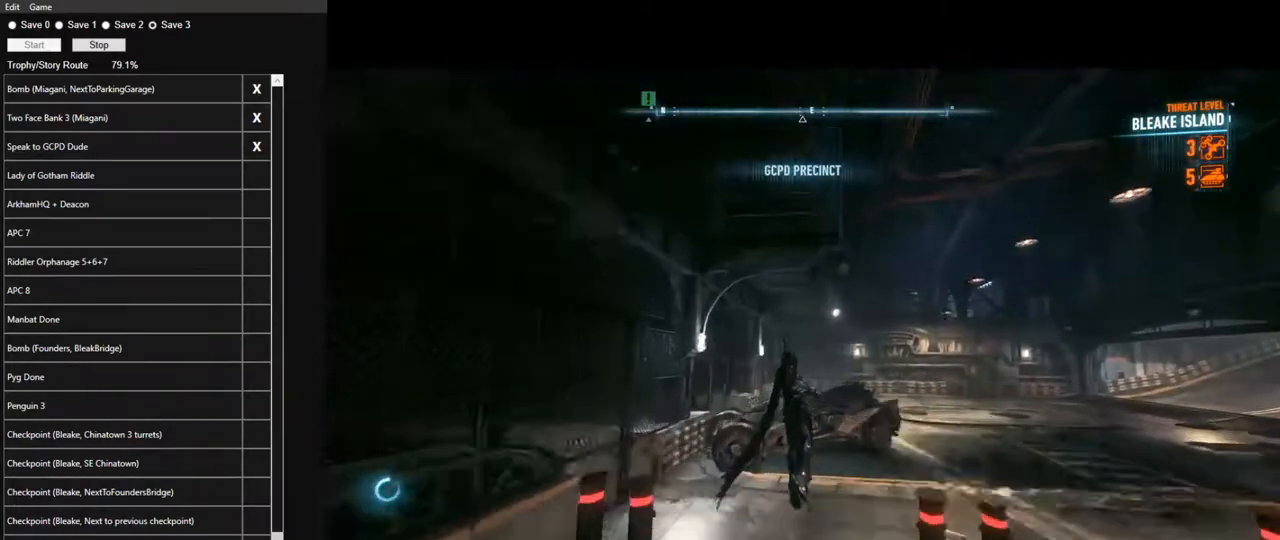
{"keys": [], "mouse": [], "mouse_move": "right", "events": [[100, "mouse_wheel", "up"], [250, "e", "down"], [300, "space", "up"], [350, "e", "up"], [383, "e", "down"], [483, "e", "up"]]}
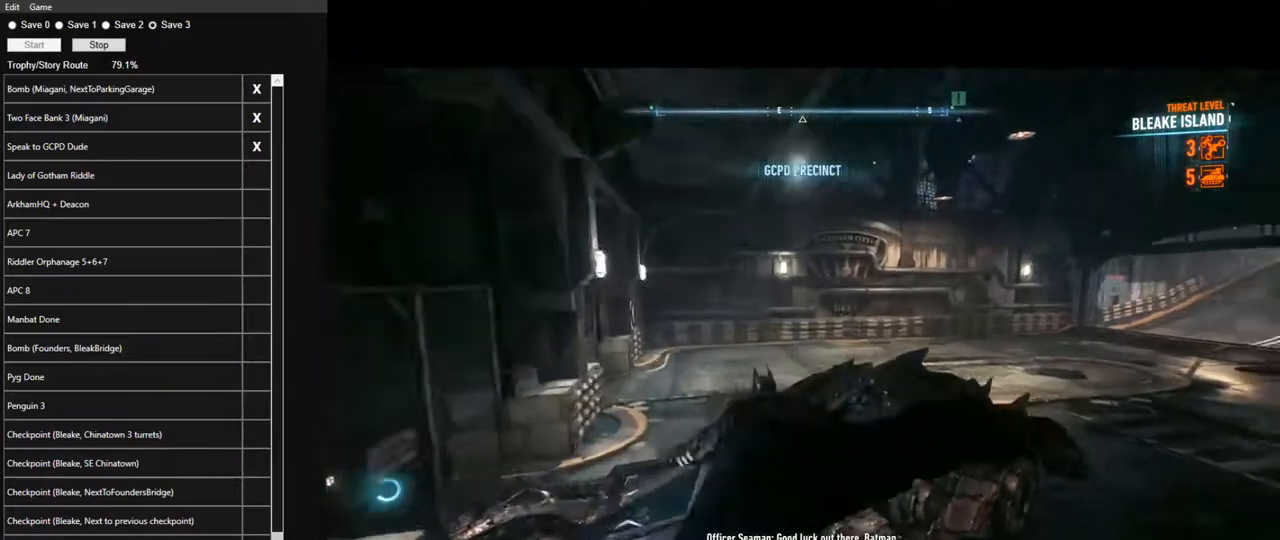
{"keys": [], "mouse": [], "mouse_move": "right", "events": [[267, "e", "down"], [317, "e", "up"], [400, "e", "down"], [500, "e", "up"]]}
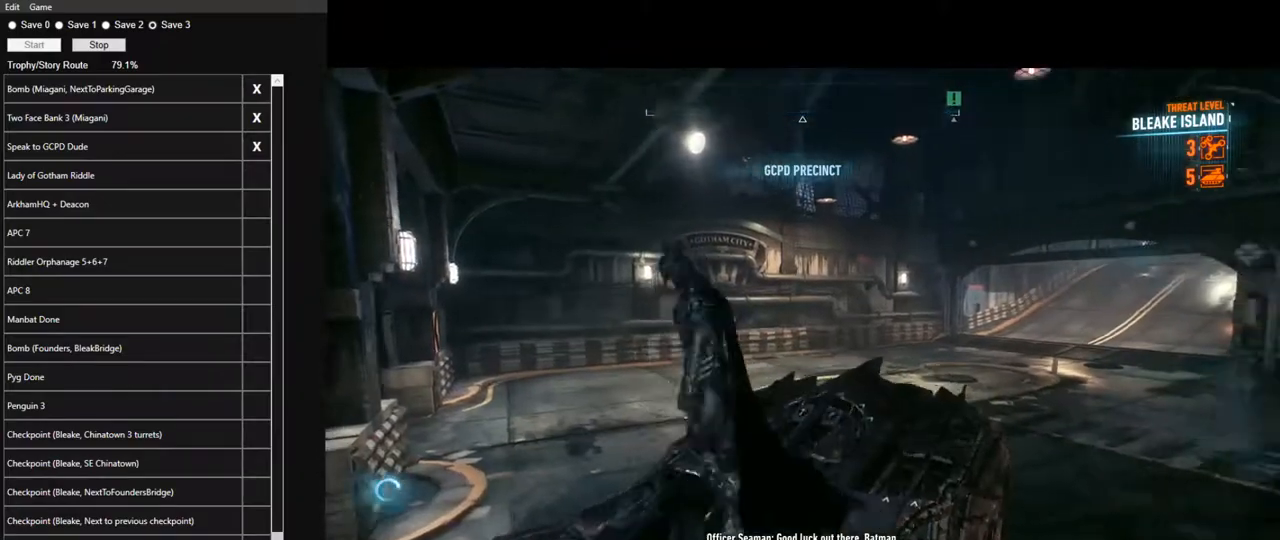
{"keys": ["w"], "mouse": ["right"], "mouse_move": "right", "events": [[100, "e", "down"], [133, "e", "up"], [233, "mouse_right", "down"], [283, "d", "down"], [283, "w", "down"], [333, "d", "up"]]}
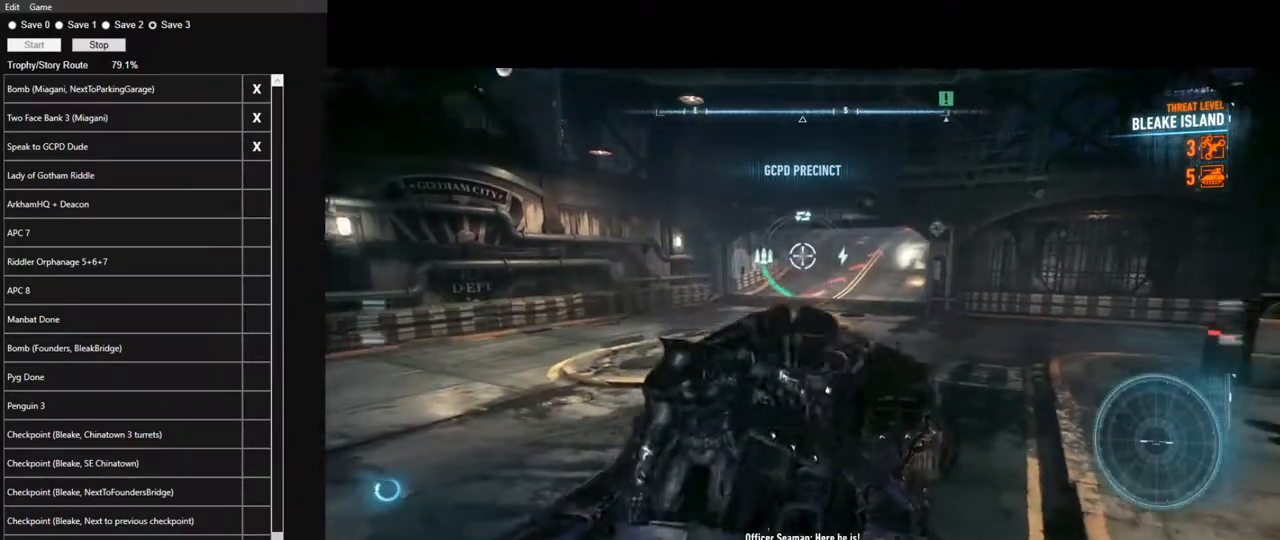
{"keys": ["w"], "mouse": ["right"], "mouse_move": "still", "events": []}
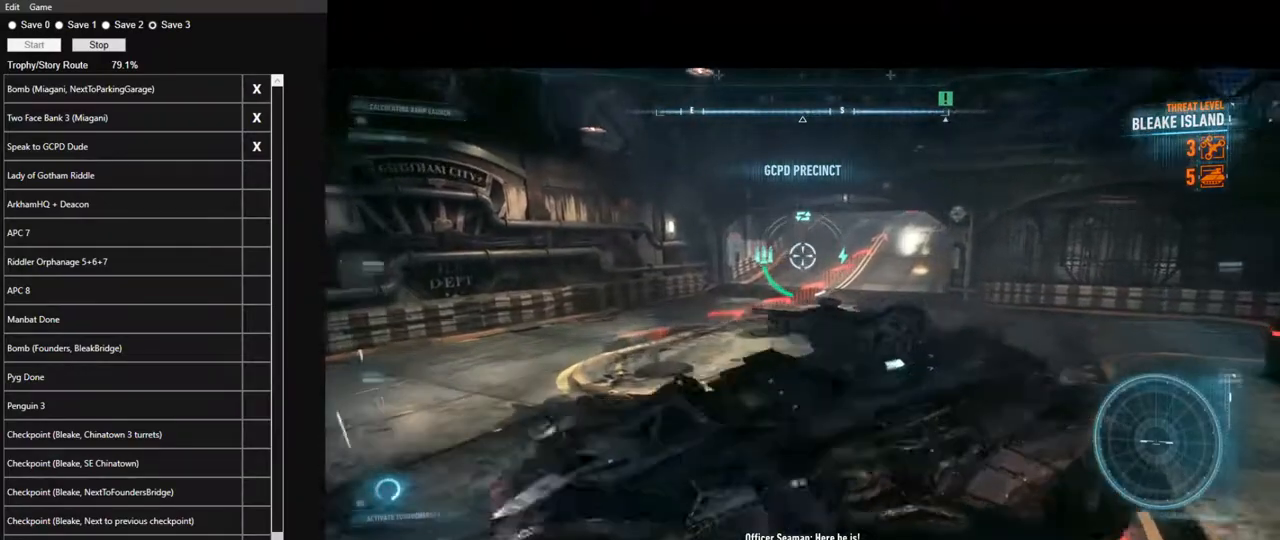
{"keys": ["w"], "mouse": ["right"], "mouse_move": "still", "events": []}